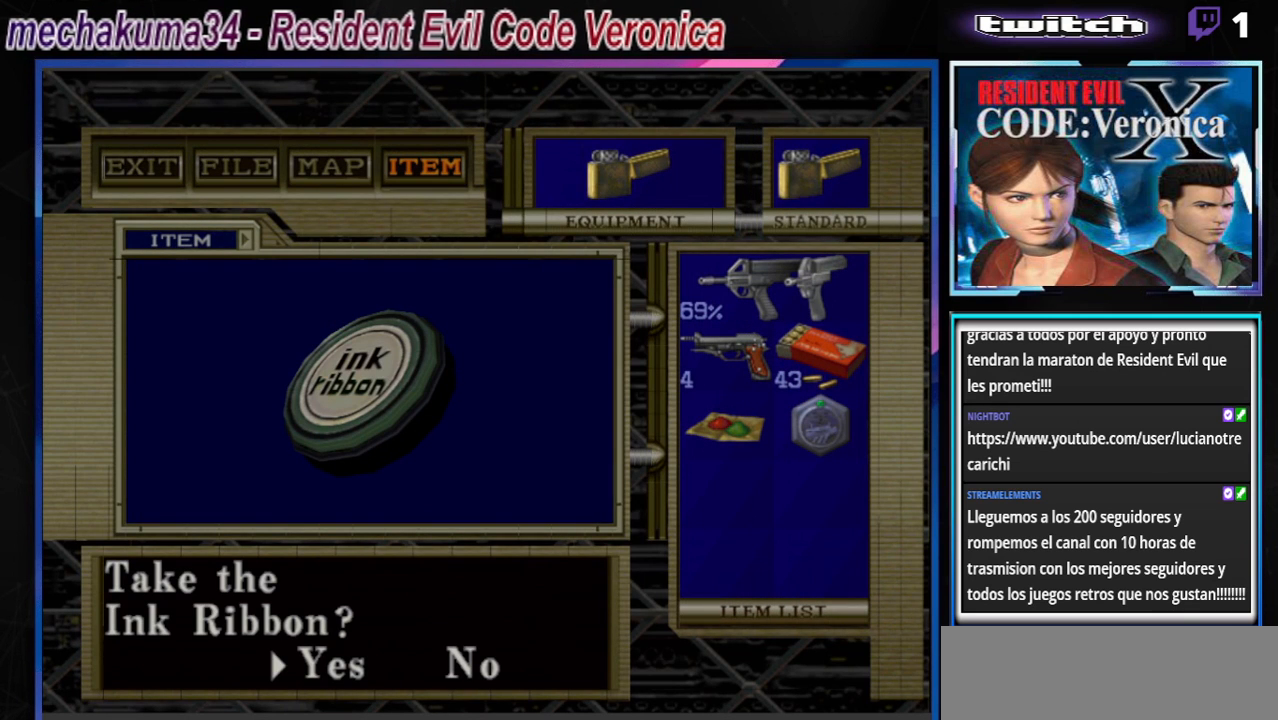
Gameplay with a controller (Xbox layout); each line is a JSON object with the inputs held at the frame after it. "events" lists button and stick changes between this image and that frame as [ms after this image, input, new state], when the widget could be followed in between. Not read: L3 R3 right_stick.
{"buttons": [], "left_stick": "center", "events": []}
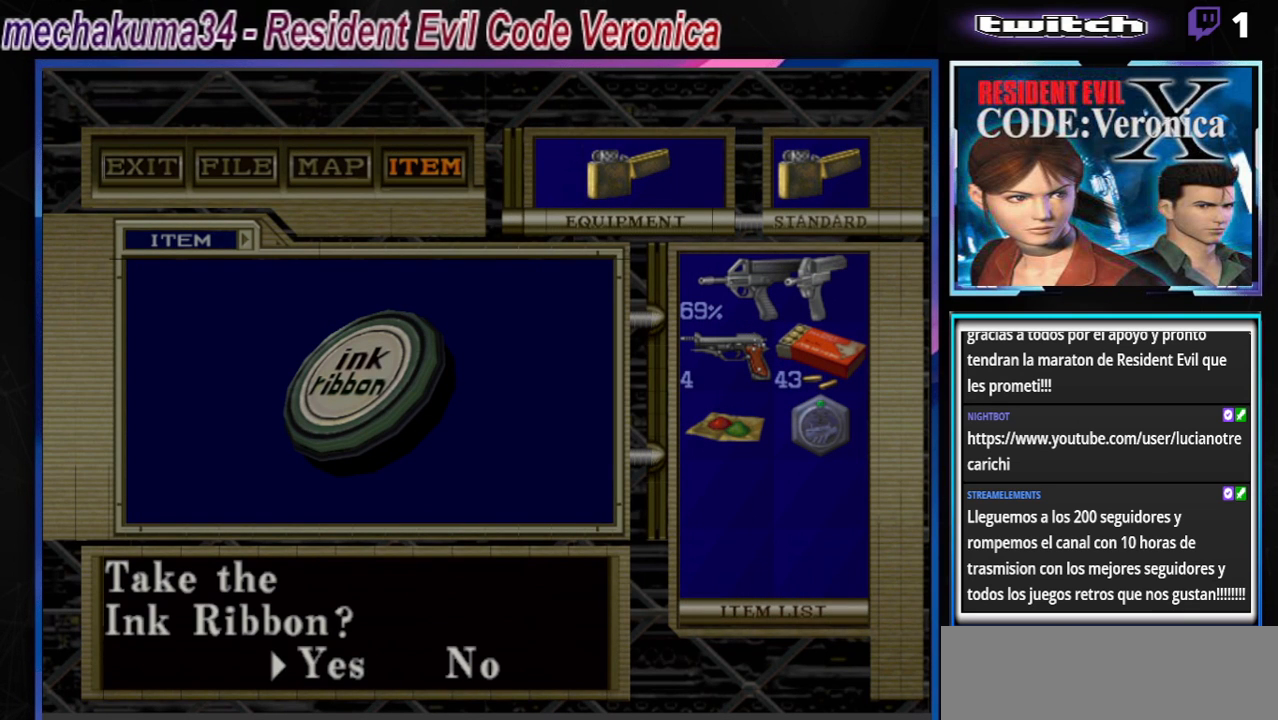
{"buttons": ["A"], "left_stick": "center", "events": [[400, "A", "down"]]}
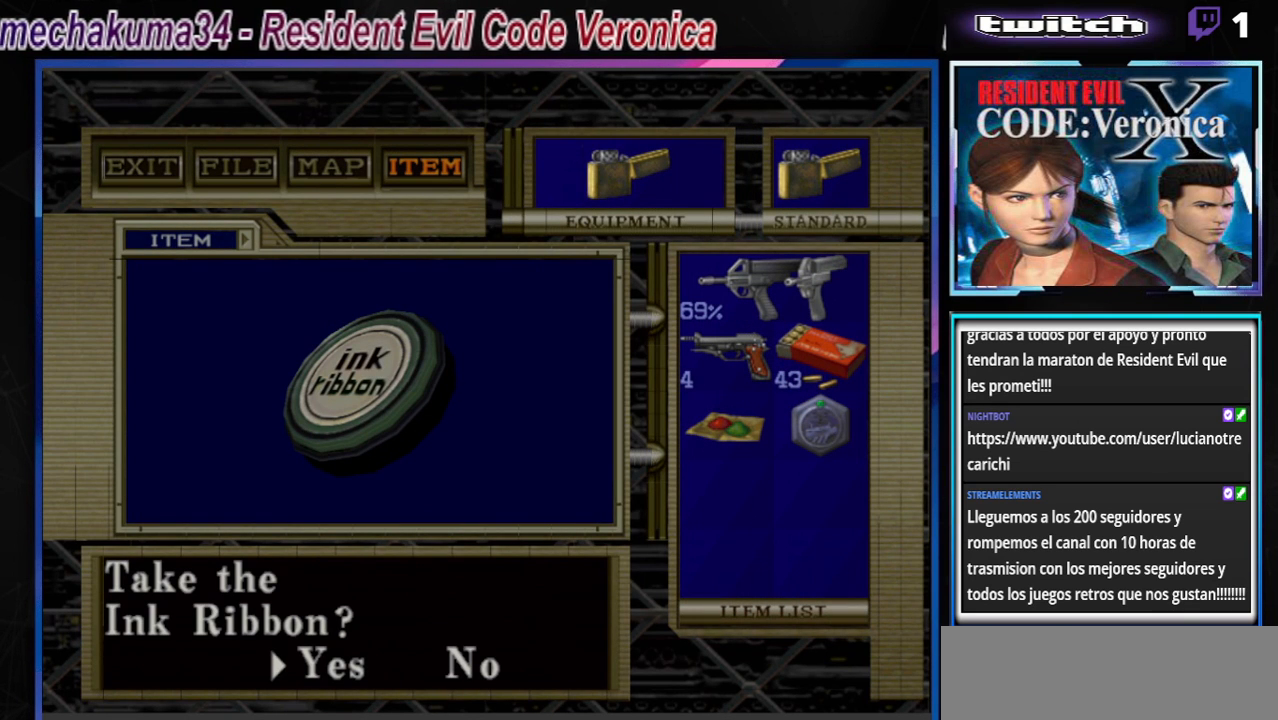
{"buttons": [], "left_stick": "center", "events": [[33, "A", "up"], [400, "A", "down"], [467, "A", "up"]]}
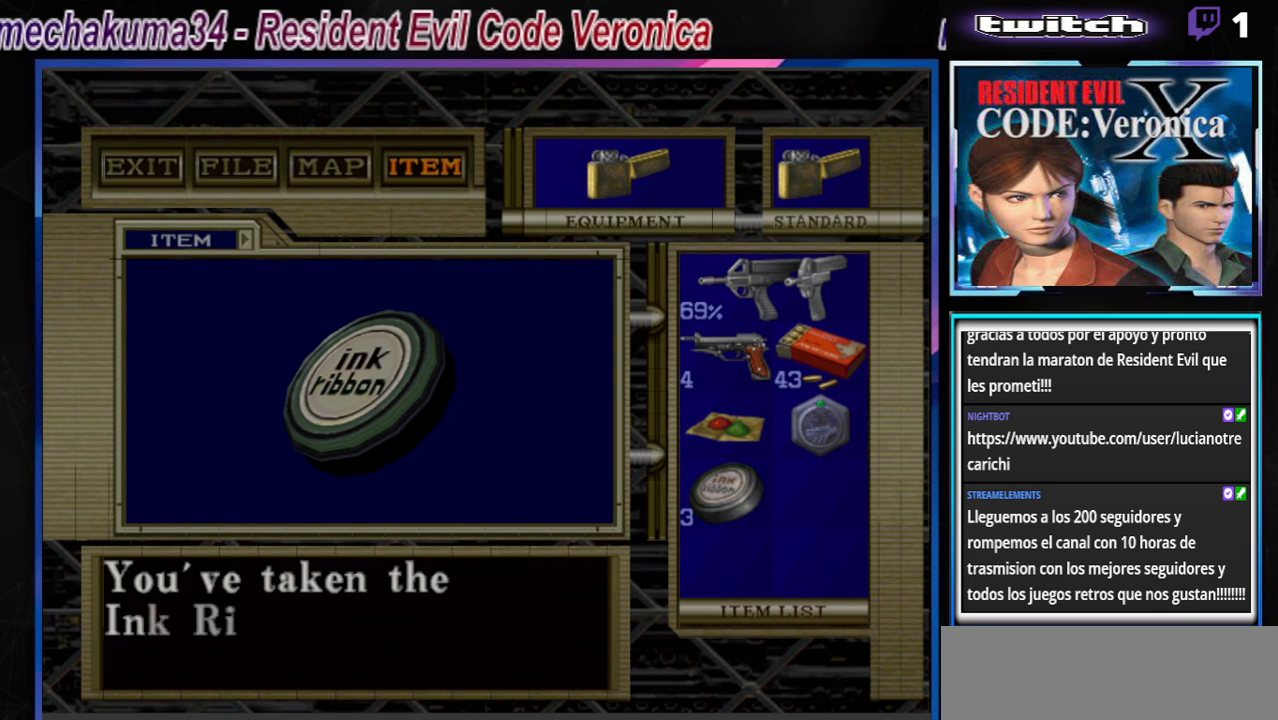
{"buttons": [], "left_stick": "center", "events": [[67, "A", "down"], [133, "A", "up"], [233, "A", "down"], [367, "A", "up"]]}
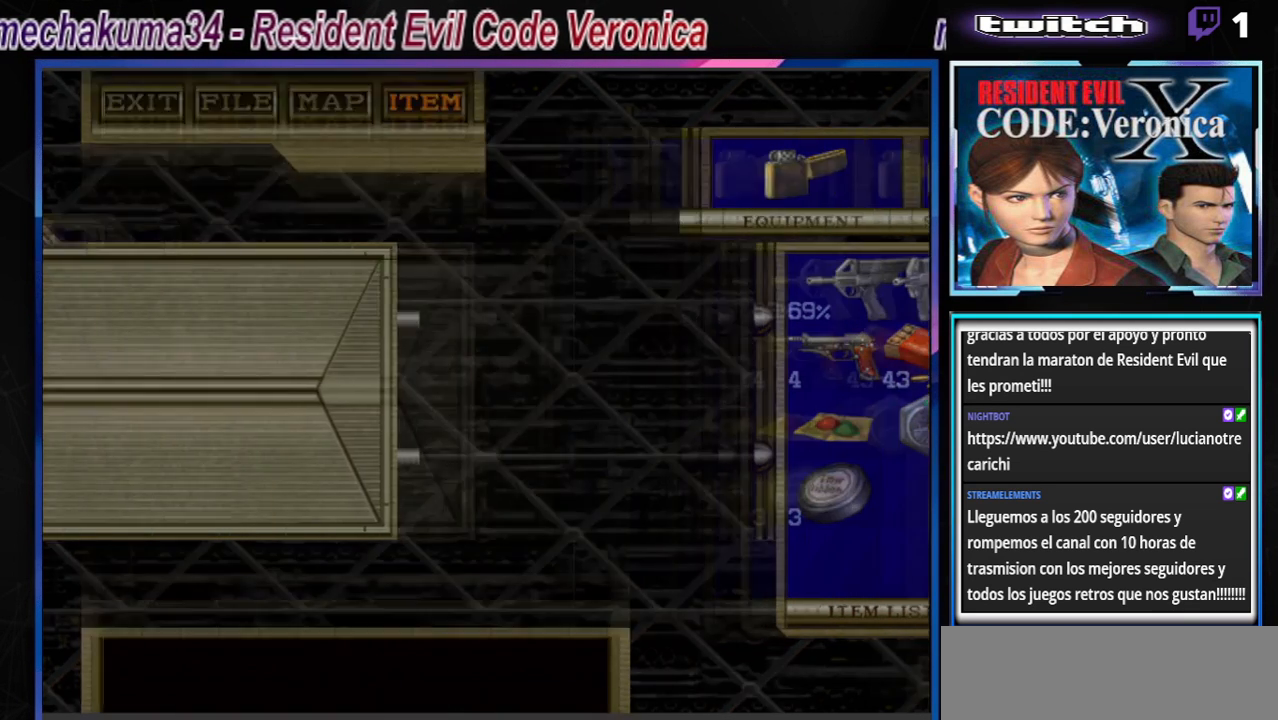
{"buttons": ["B"], "left_stick": "up-right", "events": [[33, "B", "down"], [133, "B", "up"], [167, "left_stick", "right"], [233, "B", "down"], [433, "left_stick", "up-right"]]}
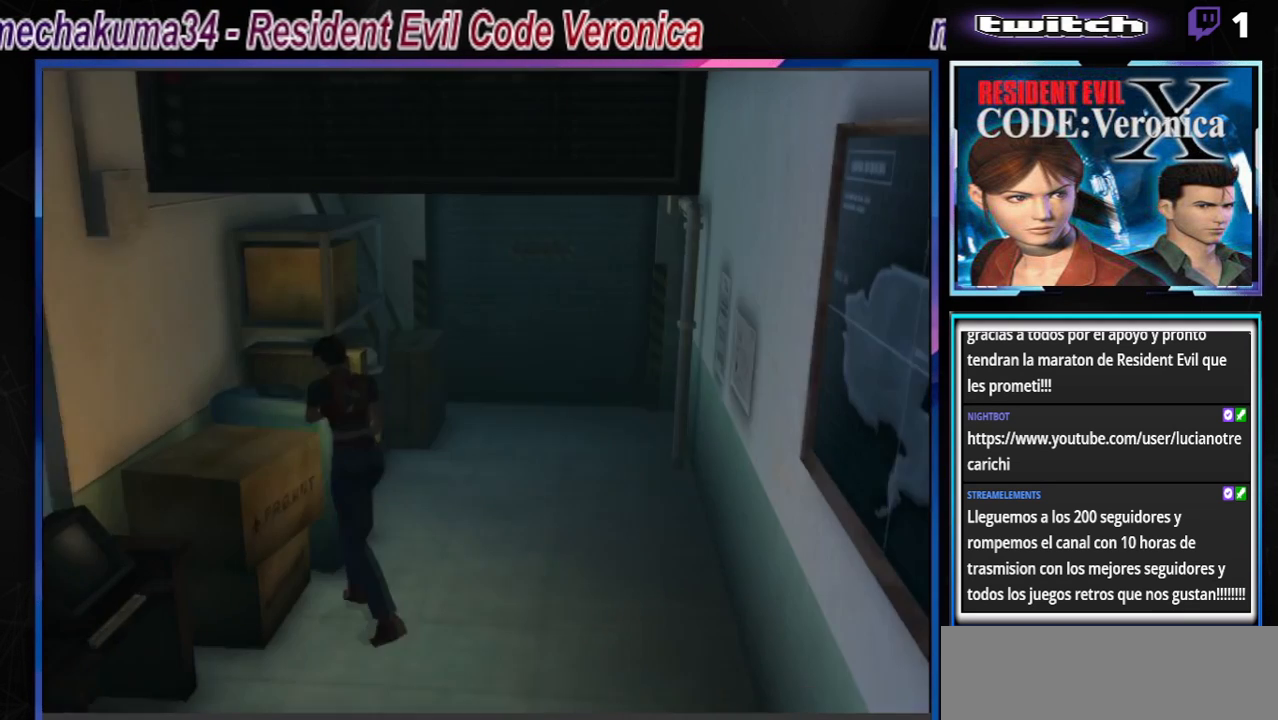
{"buttons": ["B"], "left_stick": "up", "events": [[67, "A", "down"], [167, "left_stick", "up"], [233, "A", "up"], [300, "left_stick", "up-left"], [500, "left_stick", "up"]]}
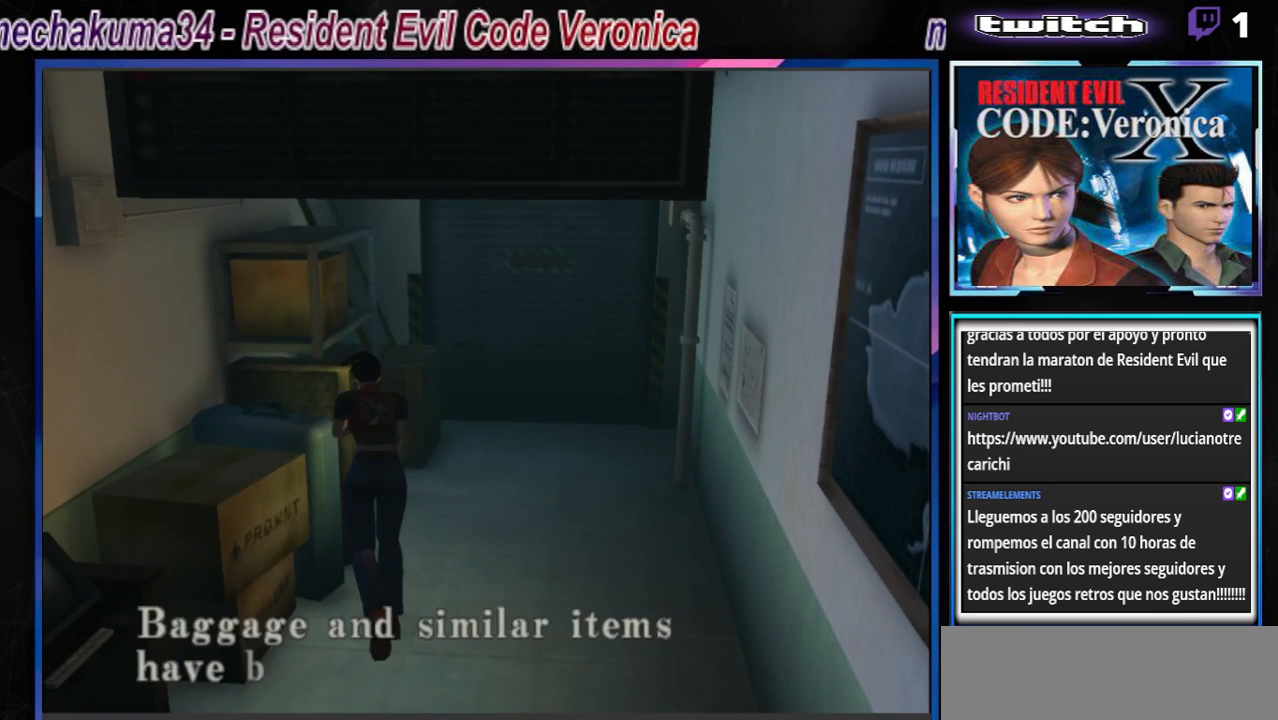
{"buttons": ["A", "B"], "left_stick": "up", "events": [[67, "A", "down"], [233, "A", "up"], [400, "A", "down"]]}
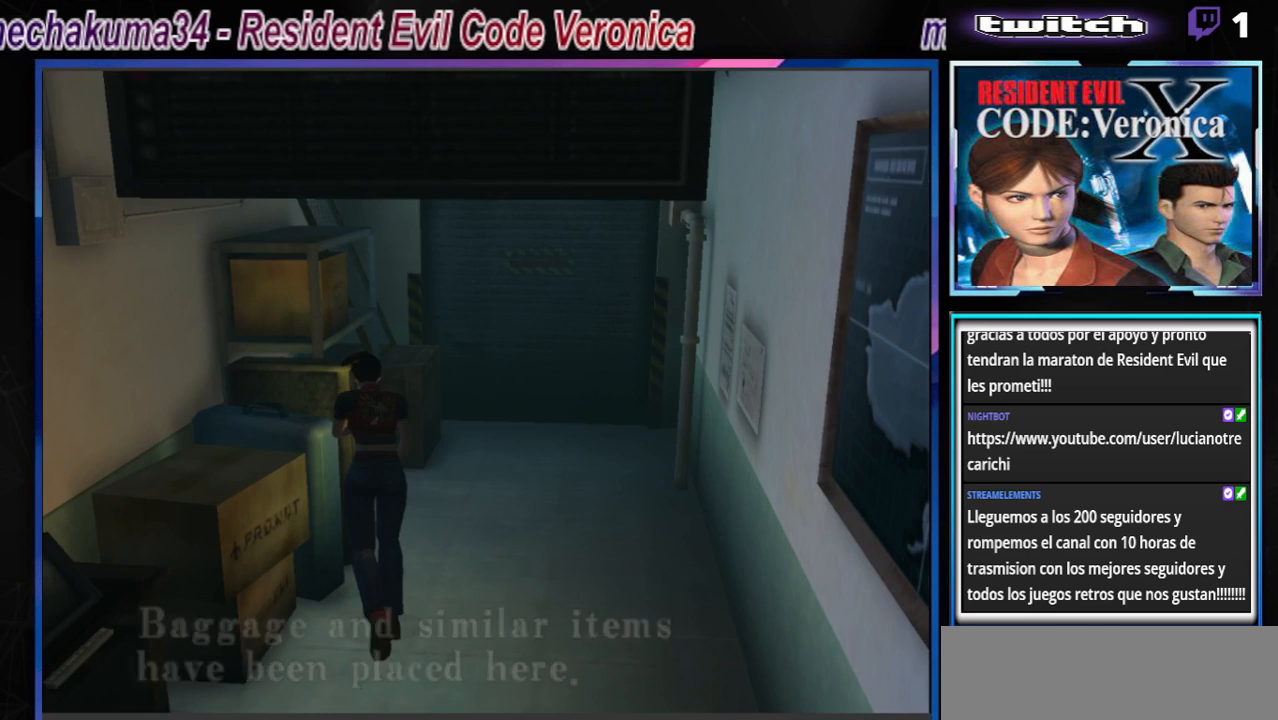
{"buttons": ["A", "B"], "left_stick": "up-left", "events": [[33, "A", "up"], [267, "left_stick", "up-left"], [400, "A", "down"]]}
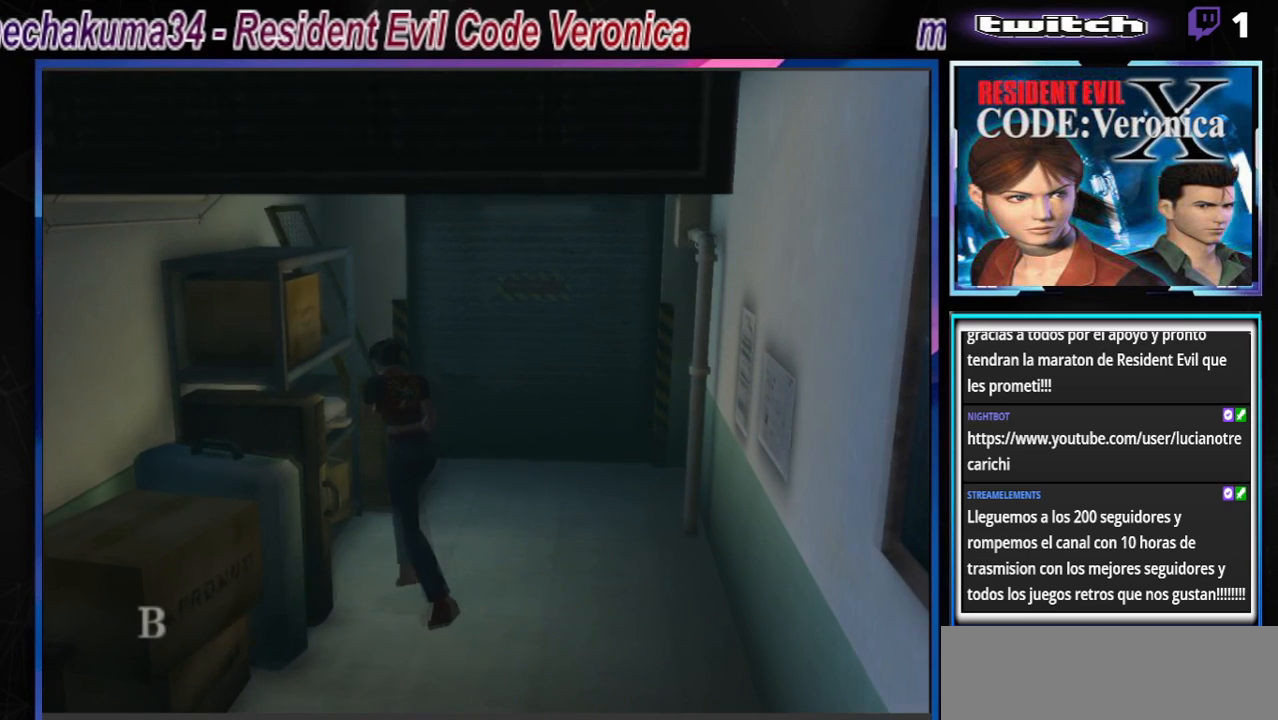
{"buttons": ["B"], "left_stick": "up", "events": [[67, "A", "up"], [133, "left_stick", "up"], [200, "A", "down"], [367, "A", "up"]]}
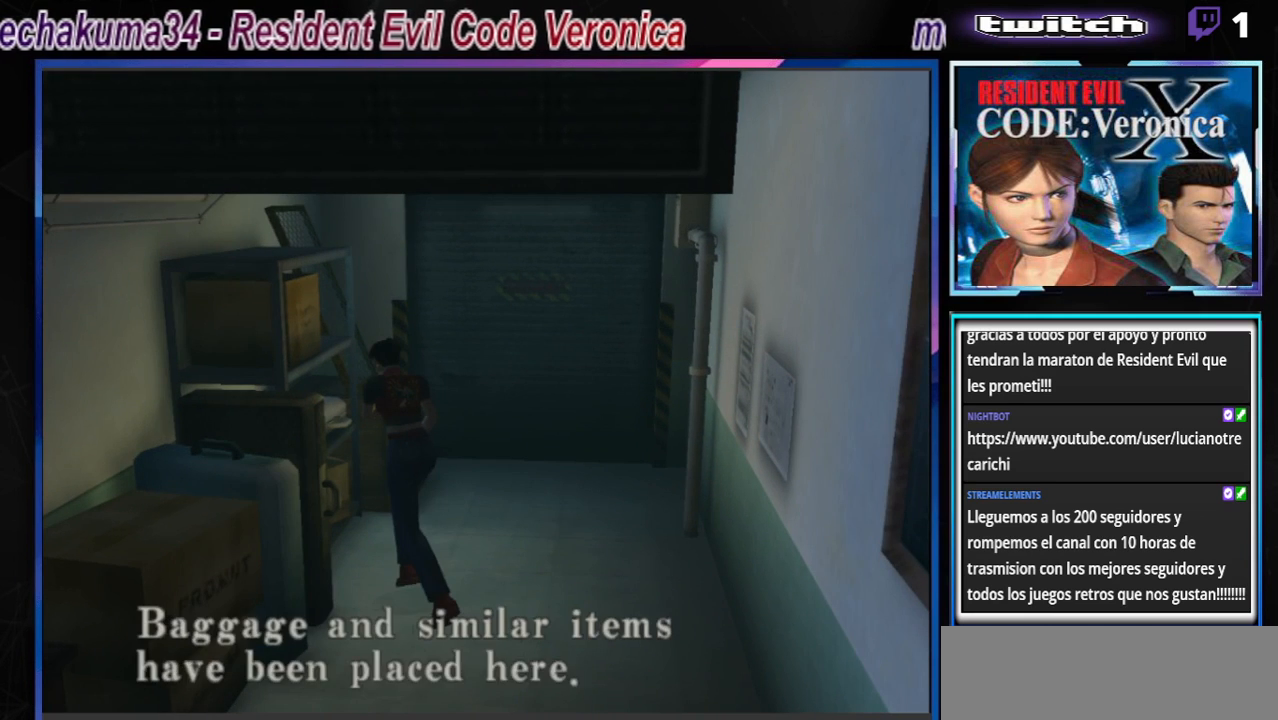
{"buttons": ["B"], "left_stick": "up", "events": [[33, "A", "down"], [200, "A", "up"], [200, "left_stick", "up-right"], [500, "left_stick", "up"]]}
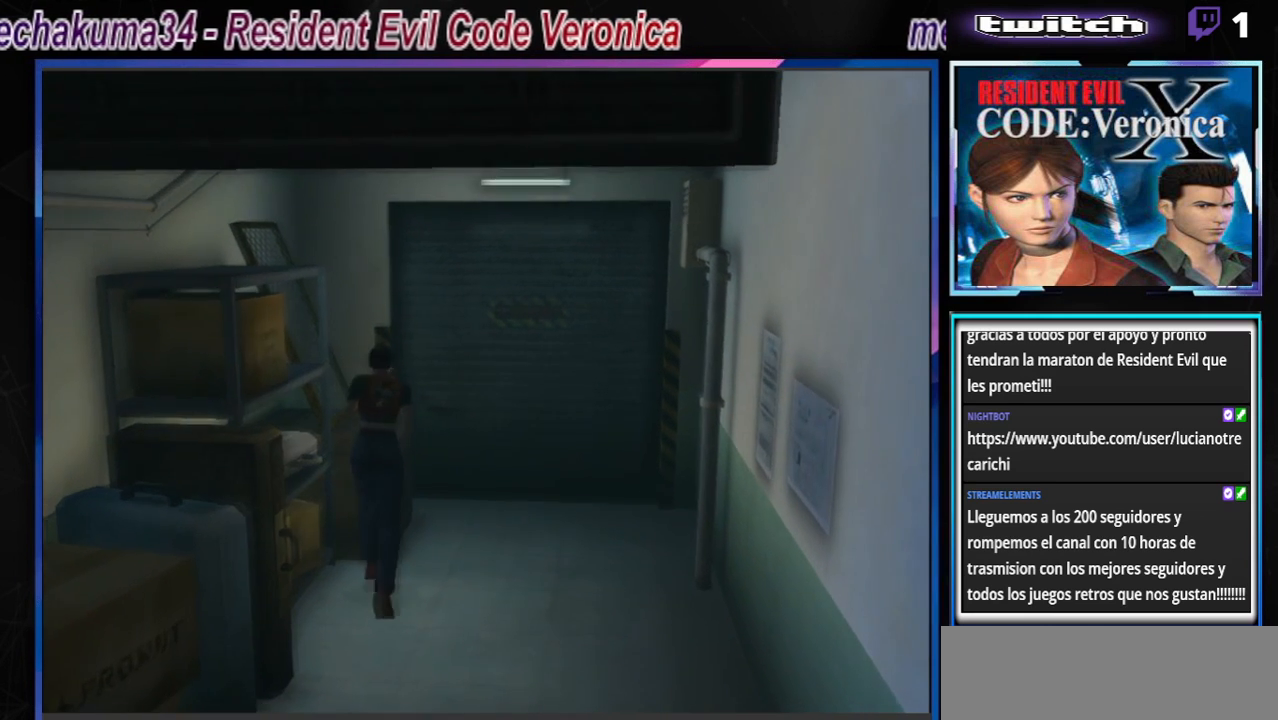
{"buttons": ["B"], "left_stick": "up", "events": [[33, "A", "down"], [100, "left_stick", "up-left"], [200, "A", "up"], [233, "left_stick", "up-right"], [500, "left_stick", "up"]]}
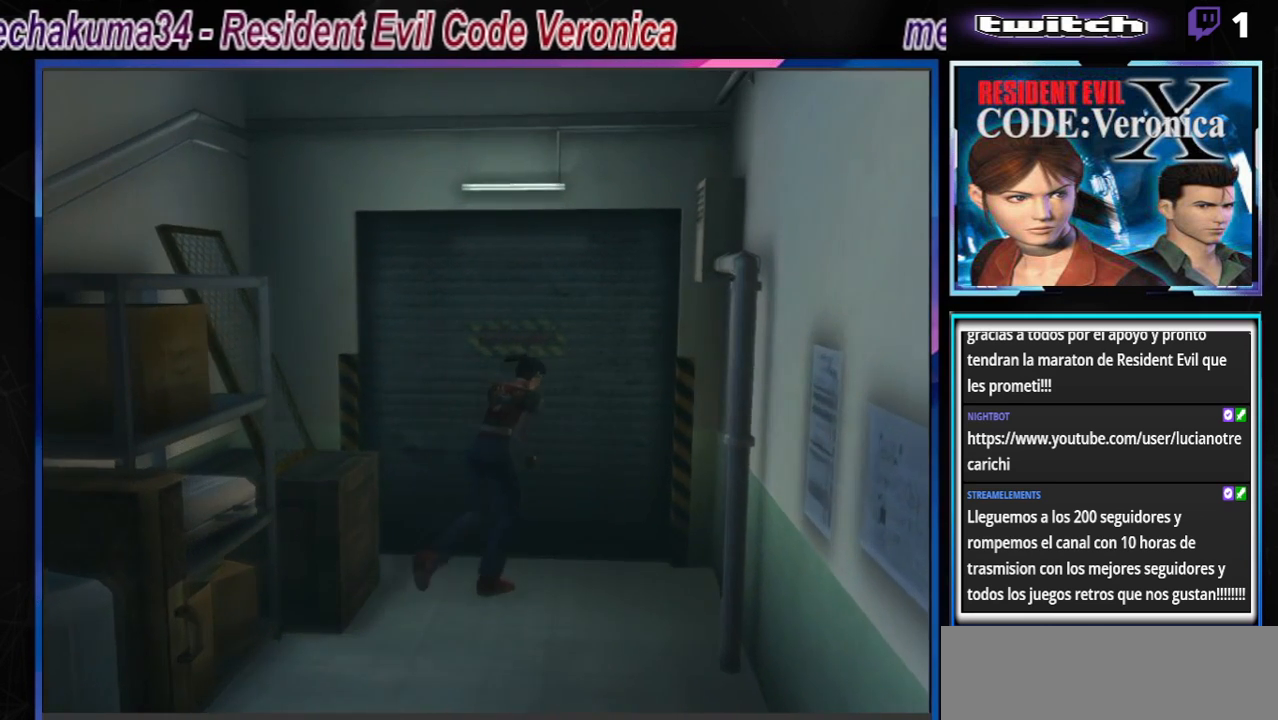
{"buttons": ["B"], "left_stick": "up", "events": [[33, "A", "down"], [100, "left_stick", "up-left"], [200, "A", "up"], [267, "left_stick", "up"]]}
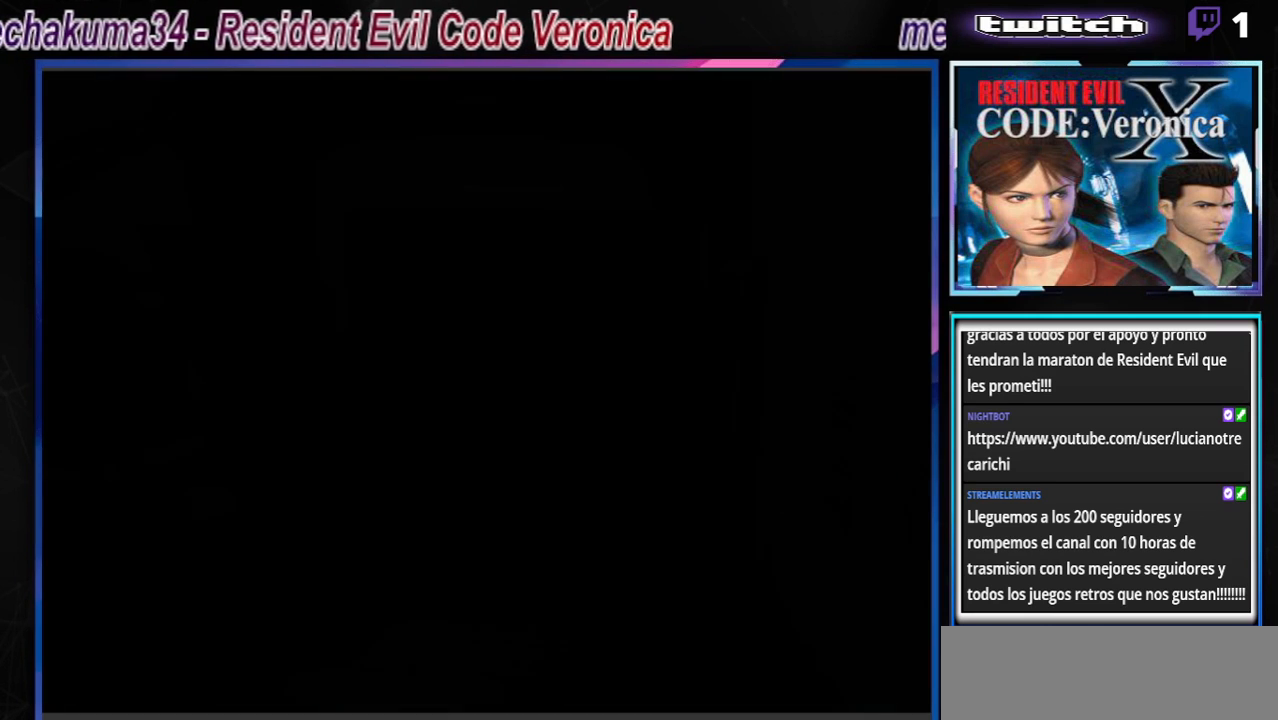
{"buttons": [], "left_stick": "center", "events": [[100, "left_stick", "center"], [433, "B", "up"]]}
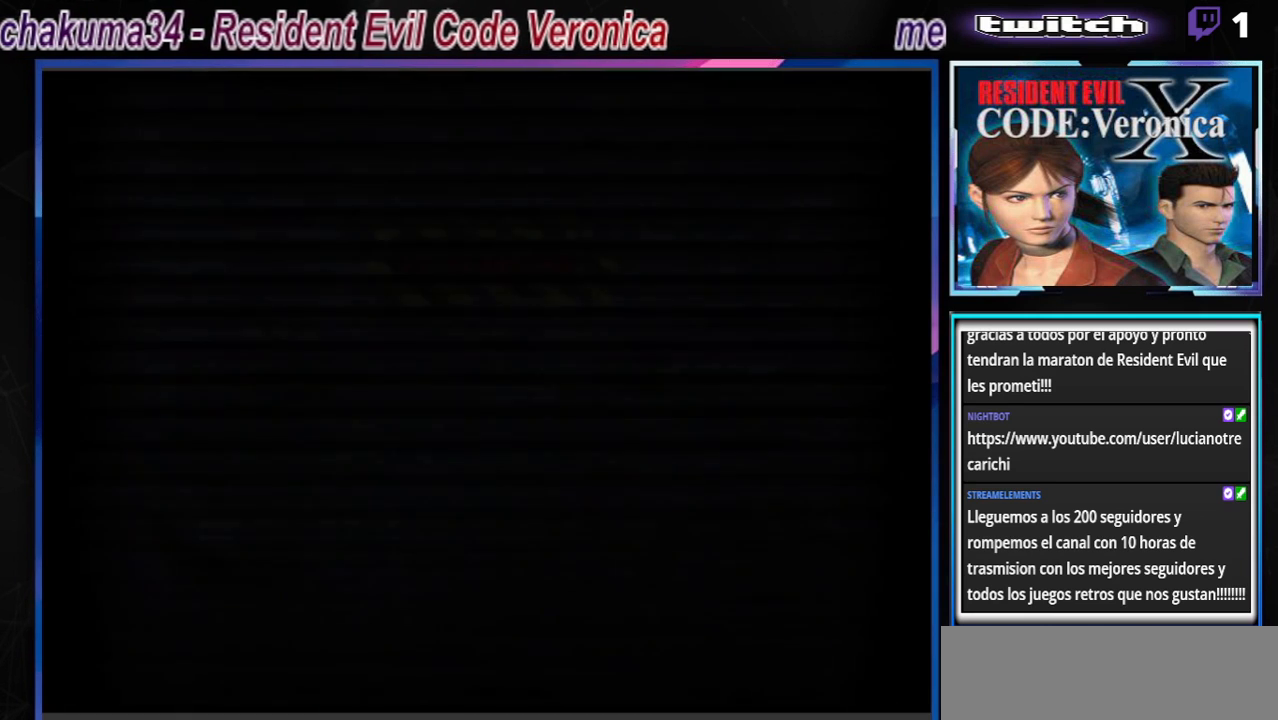
{"buttons": [], "left_stick": "center", "events": []}
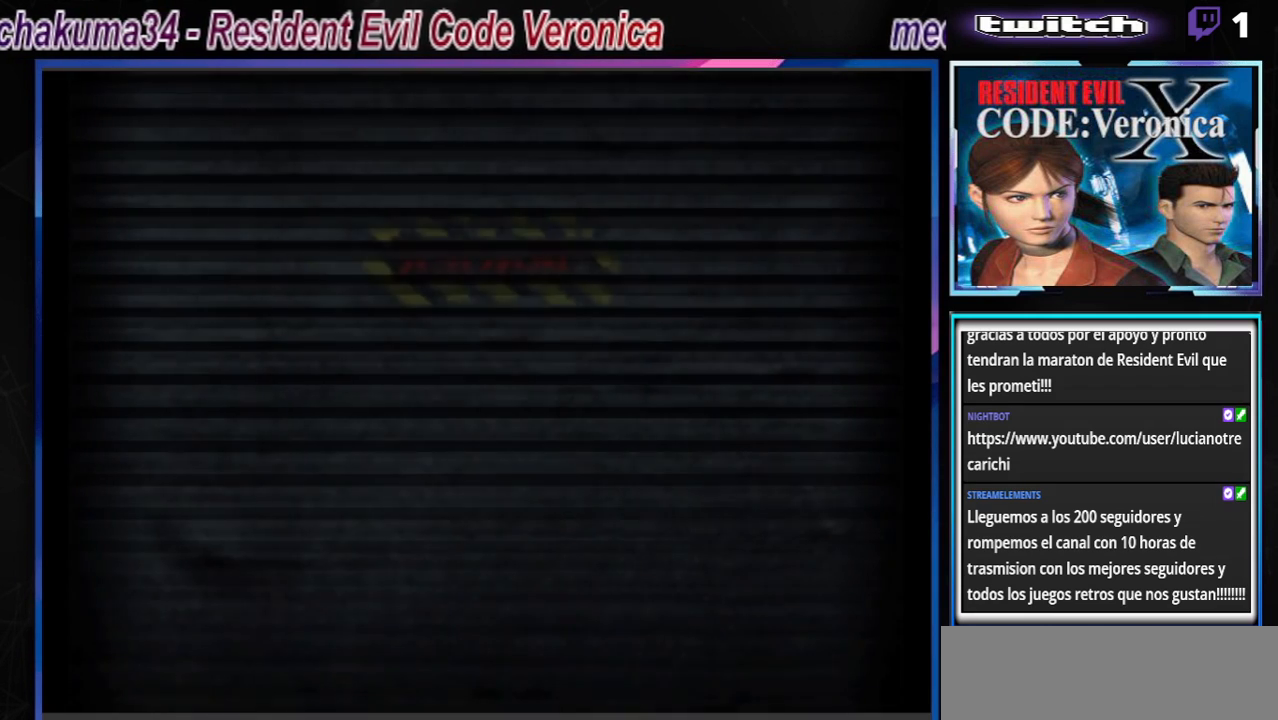
{"buttons": [], "left_stick": "center", "events": []}
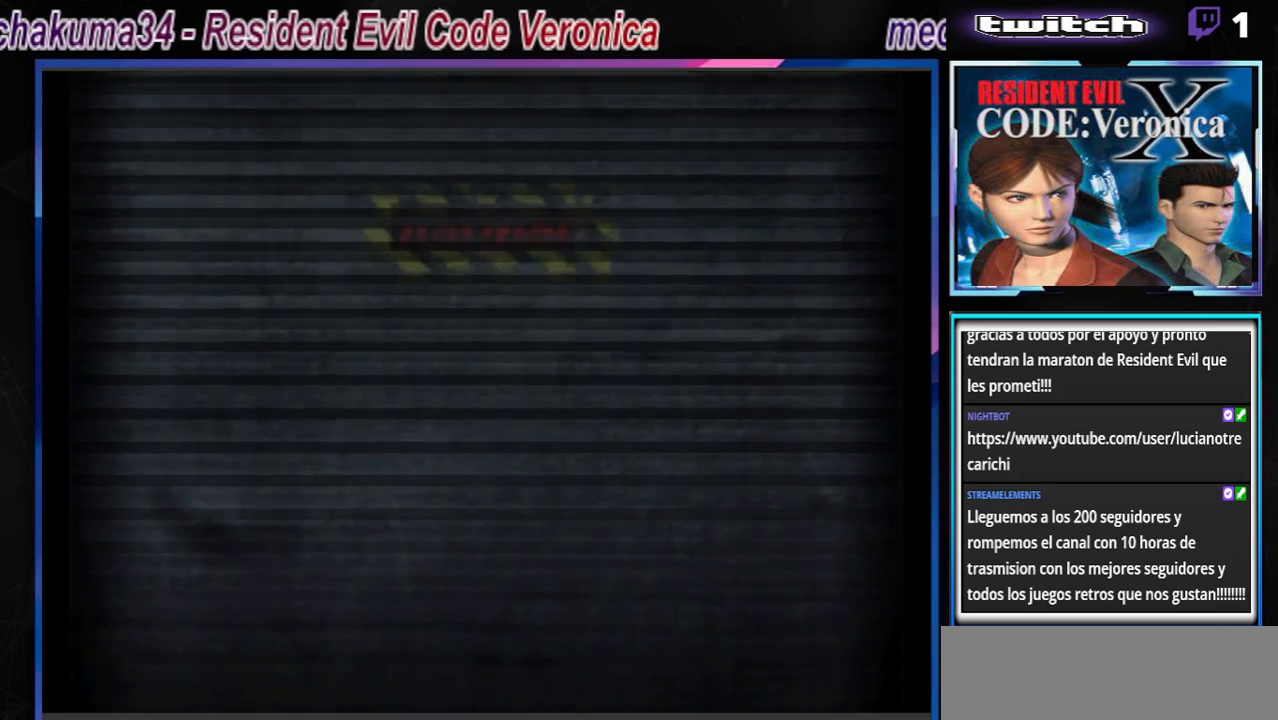
{"buttons": [], "left_stick": "center", "events": []}
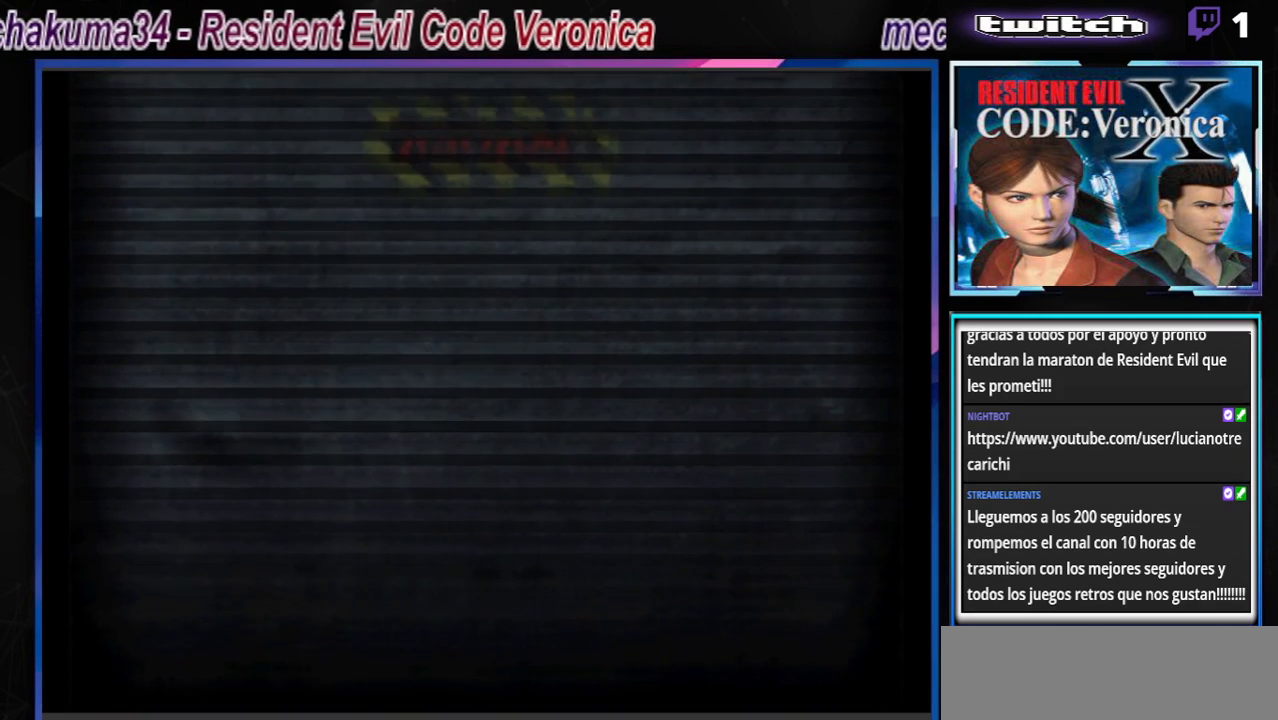
{"buttons": [], "left_stick": "center", "events": []}
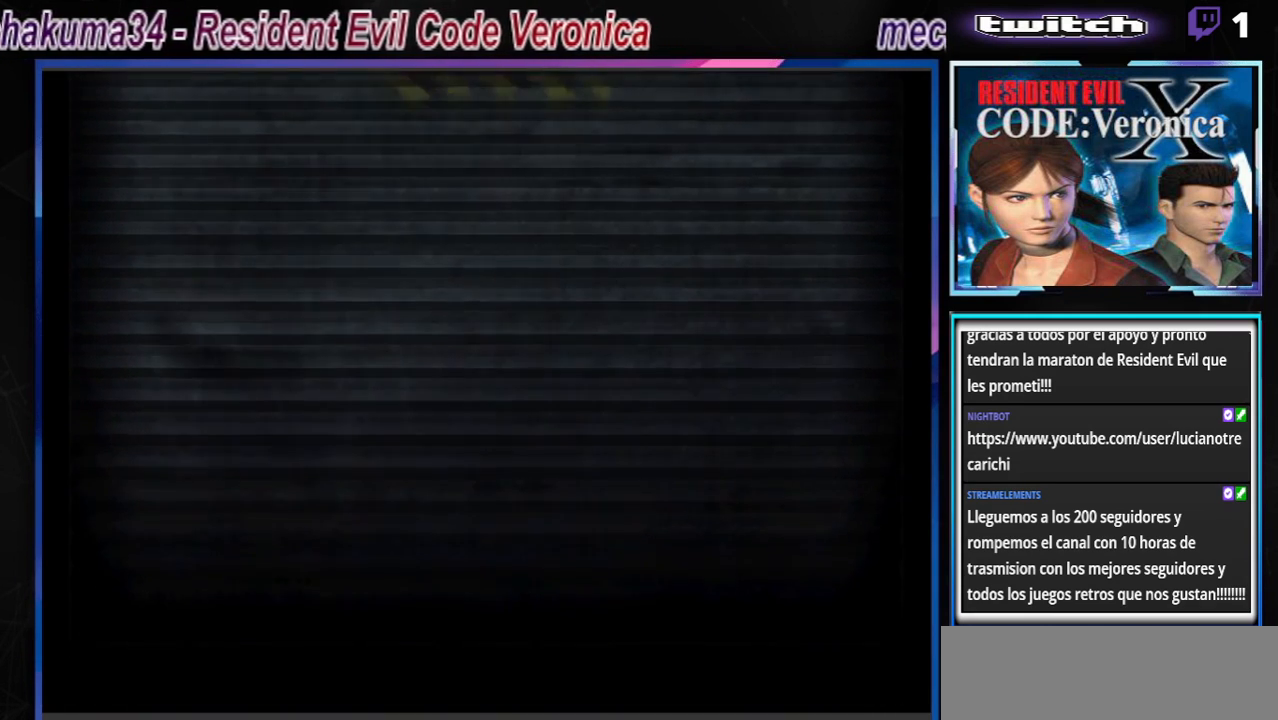
{"buttons": [], "left_stick": "center", "events": []}
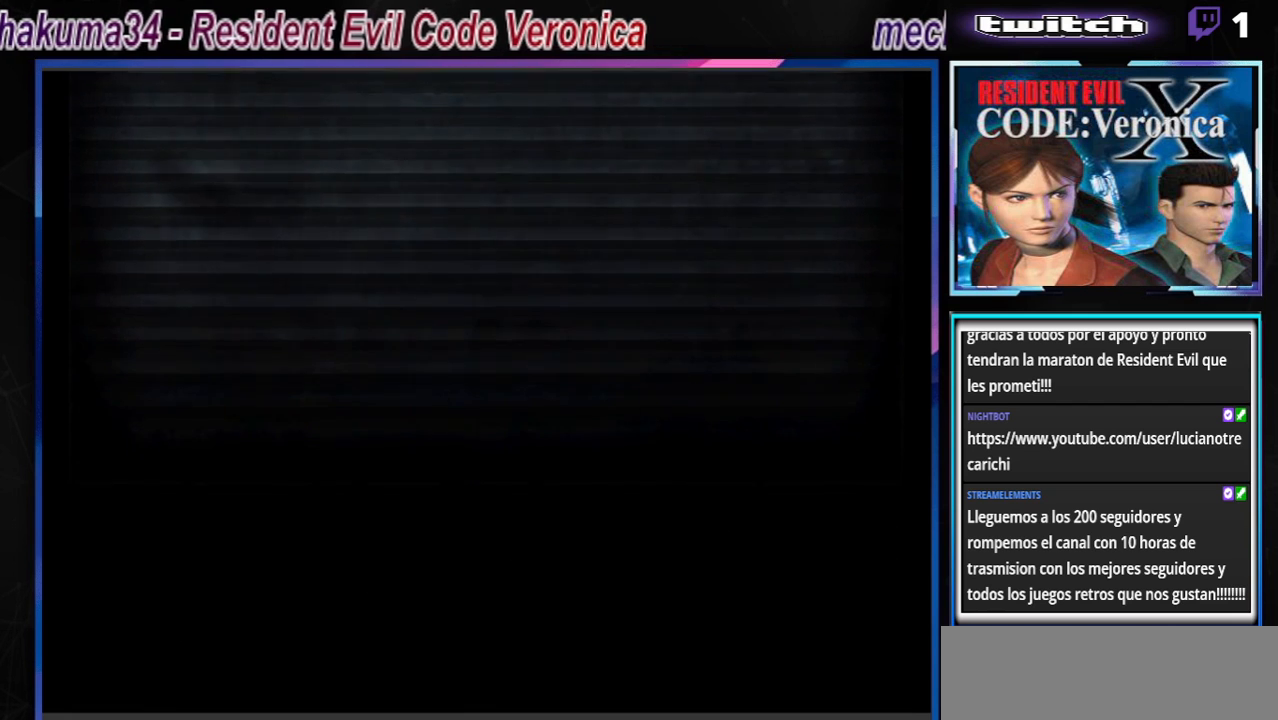
{"buttons": [], "left_stick": "center", "events": []}
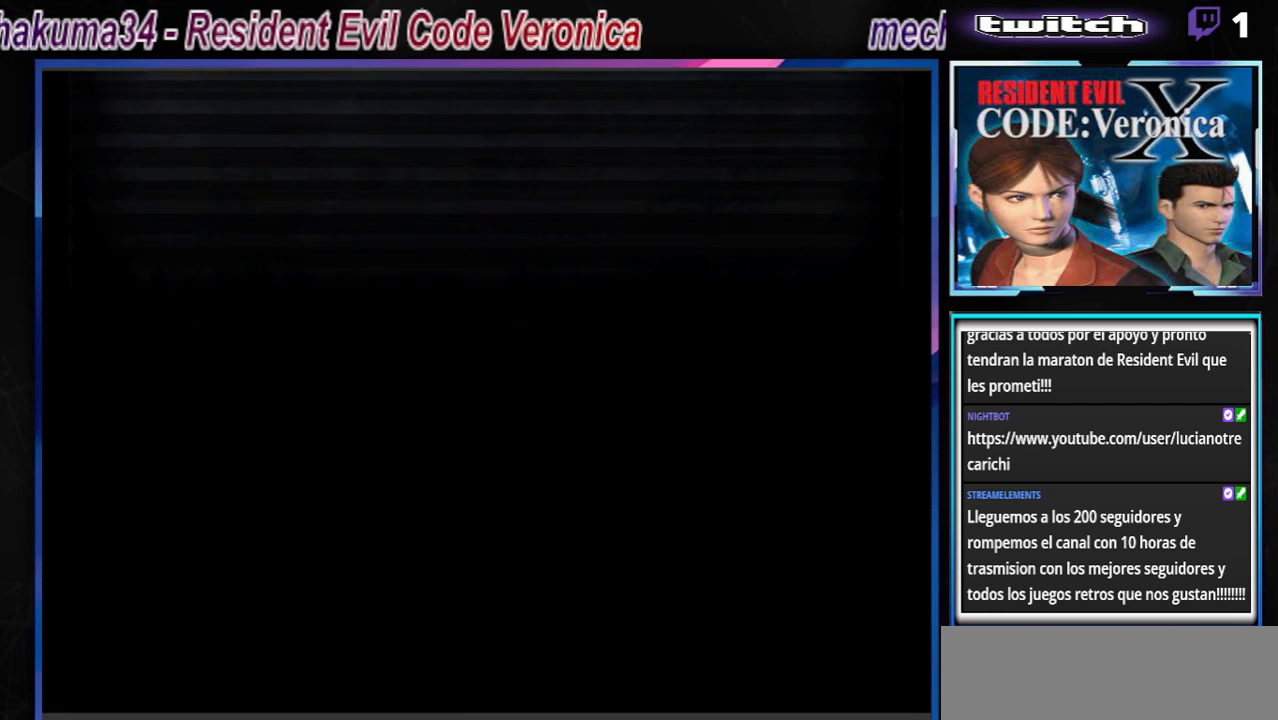
{"buttons": [], "left_stick": "center", "events": []}
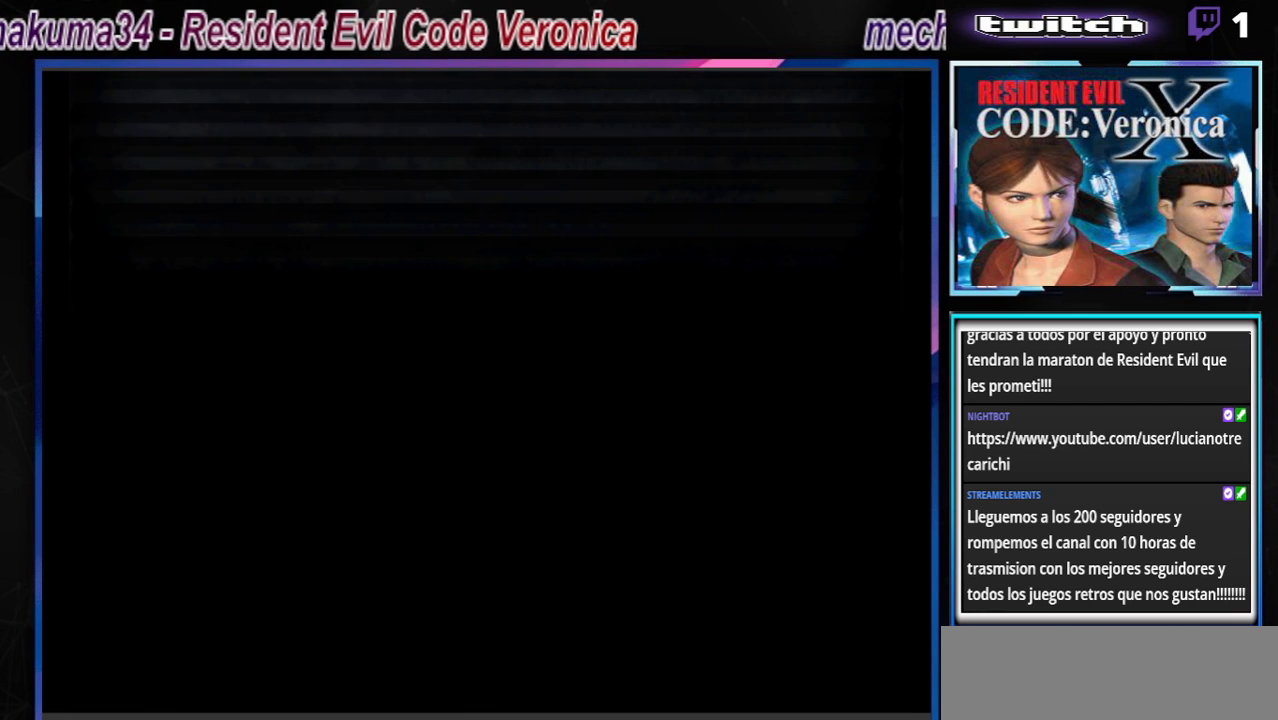
{"buttons": [], "left_stick": "center", "events": []}
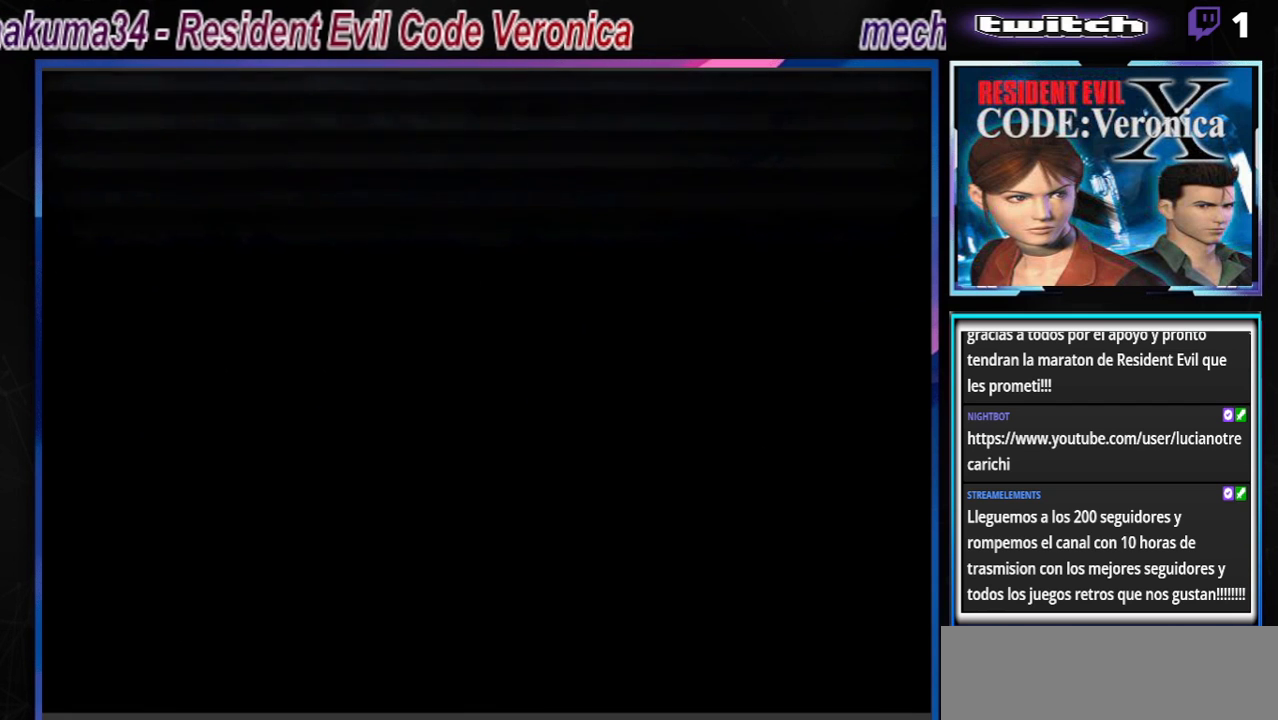
{"buttons": [], "left_stick": "center", "events": []}
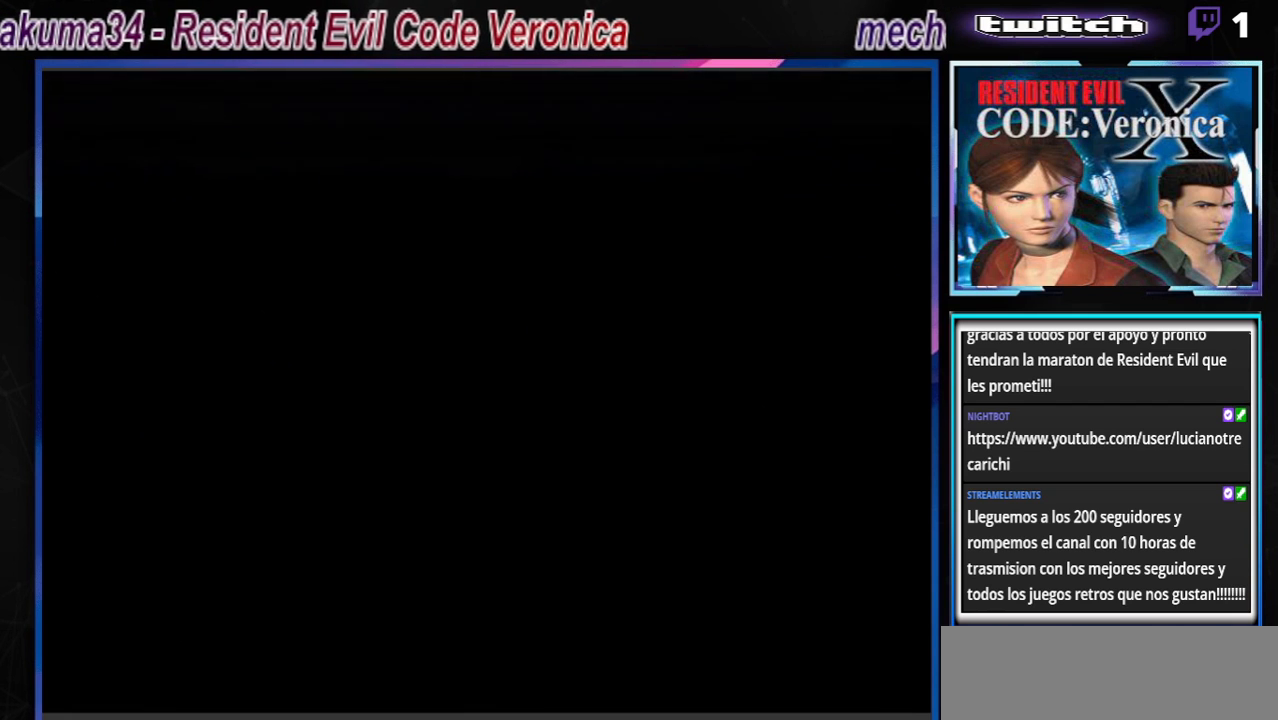
{"buttons": [], "left_stick": "center", "events": [[67, "left_stick", "down"], [167, "left_stick", "center"]]}
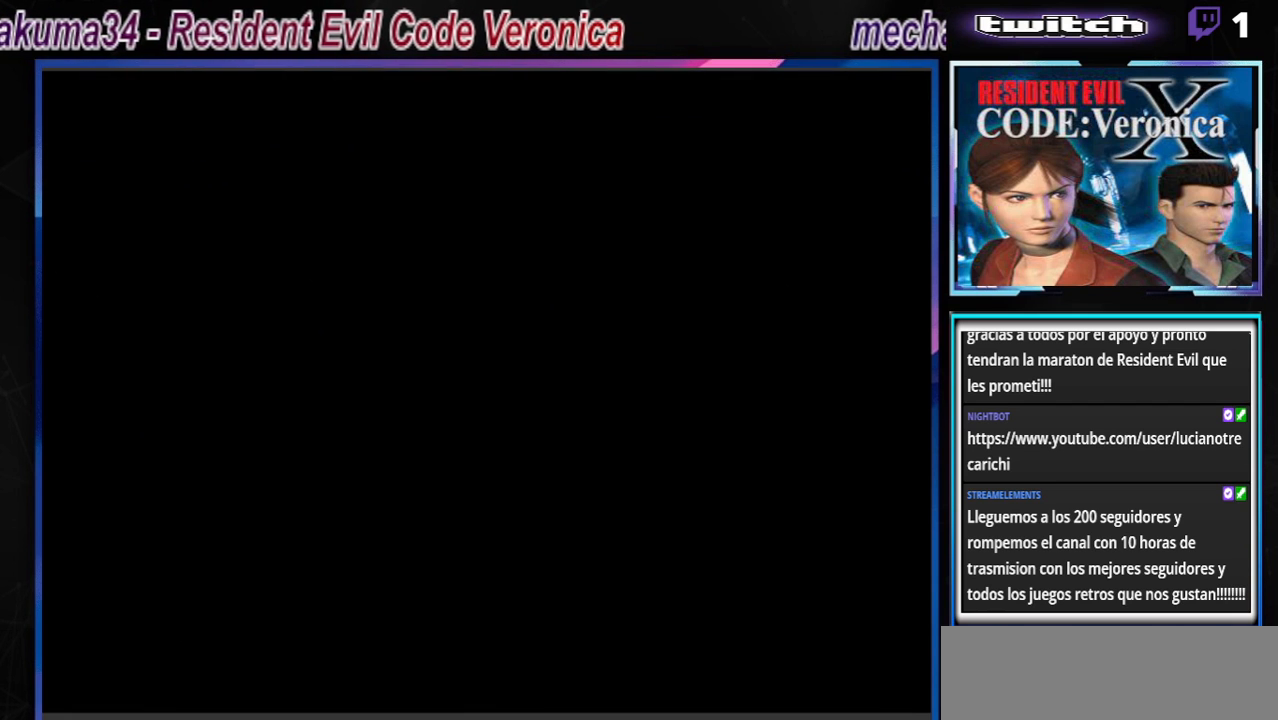
{"buttons": [], "left_stick": "center", "events": []}
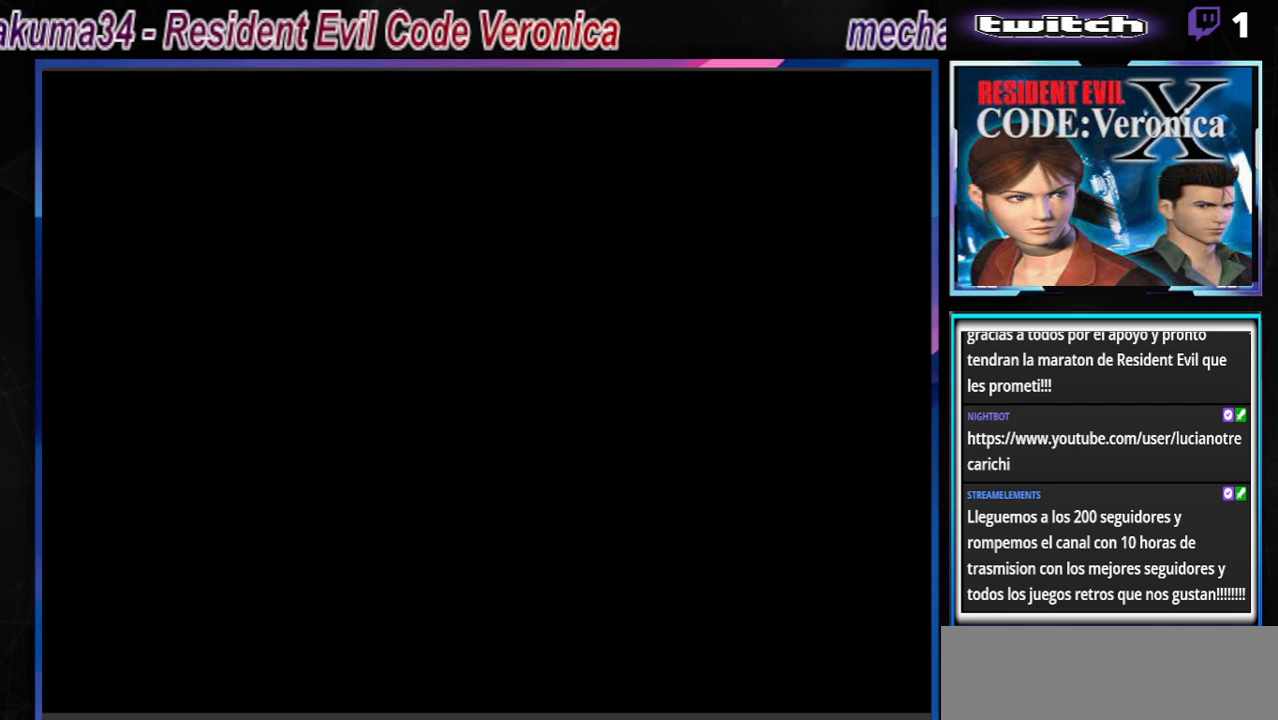
{"buttons": [], "left_stick": "center", "events": []}
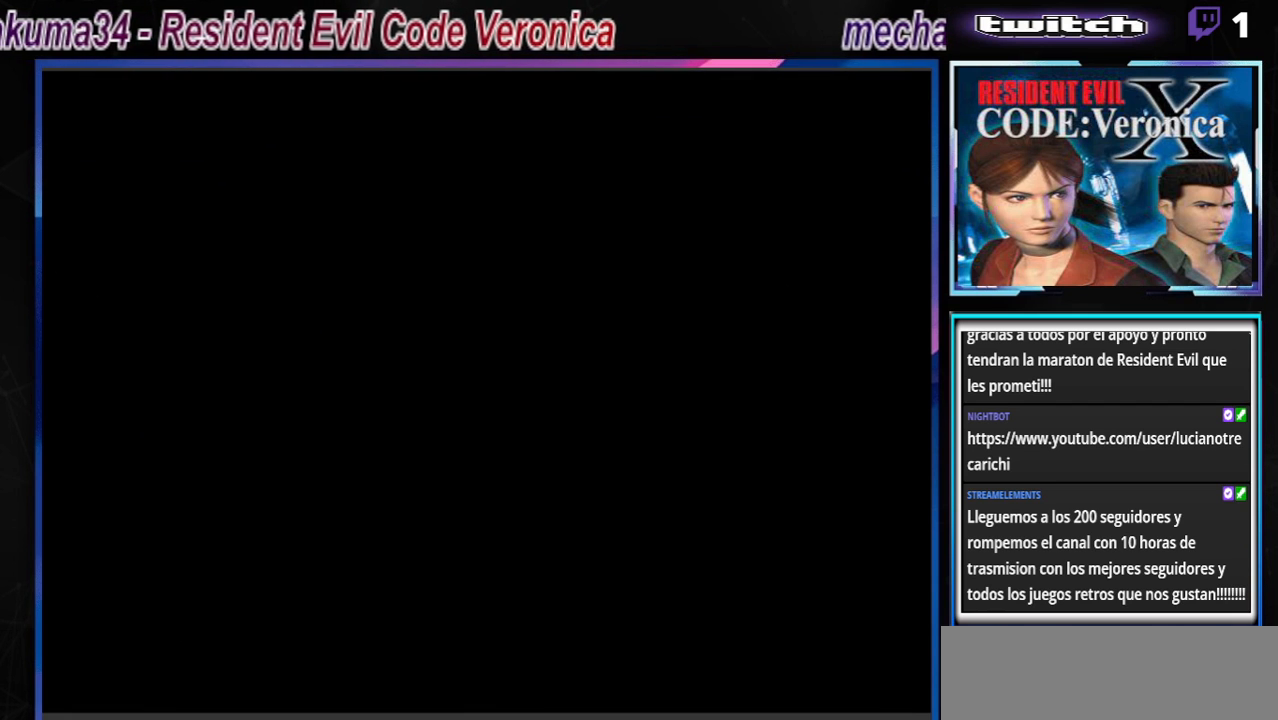
{"buttons": [], "left_stick": "center", "events": []}
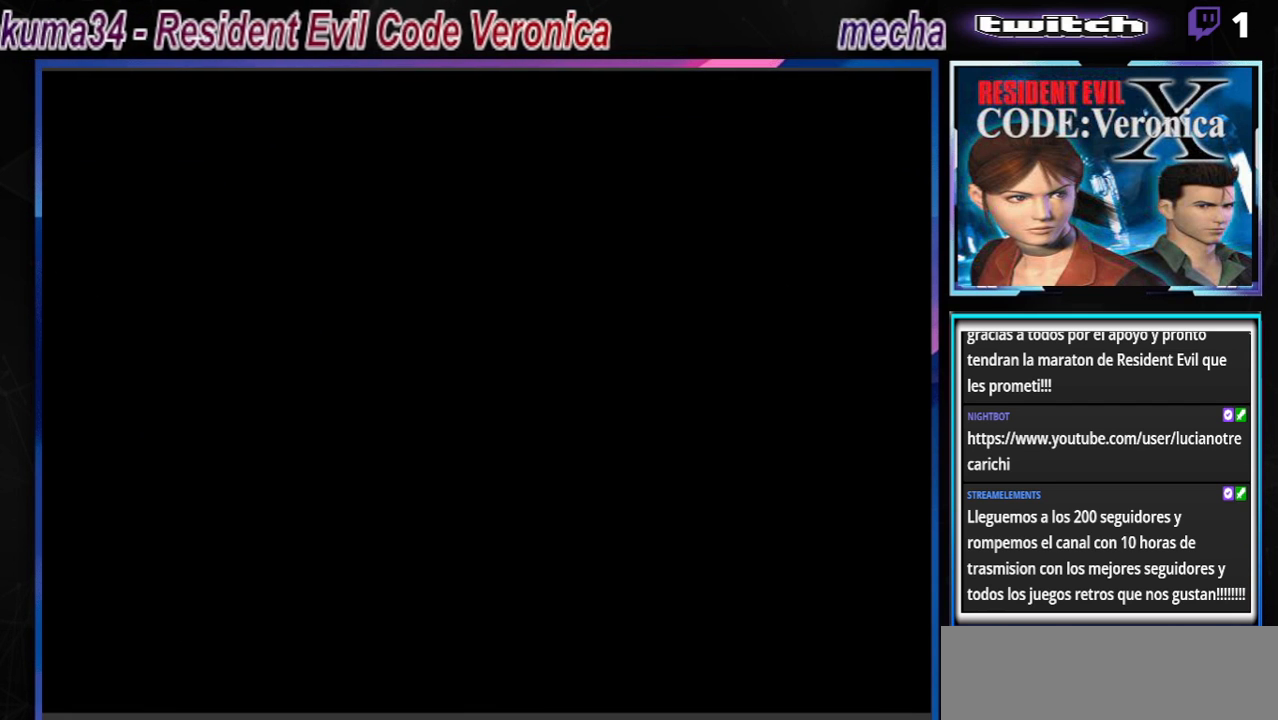
{"buttons": ["R1"], "left_stick": "center", "events": [[433, "R1", "down"]]}
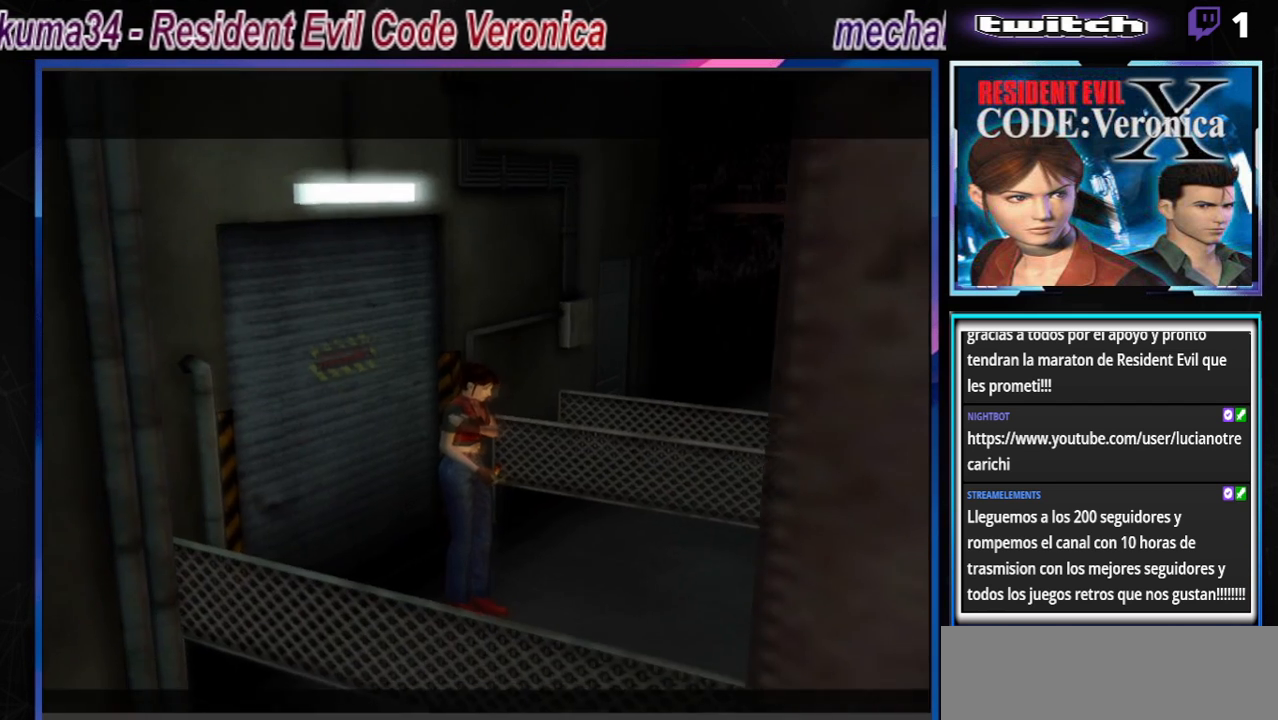
{"buttons": ["R1"], "left_stick": "center", "events": []}
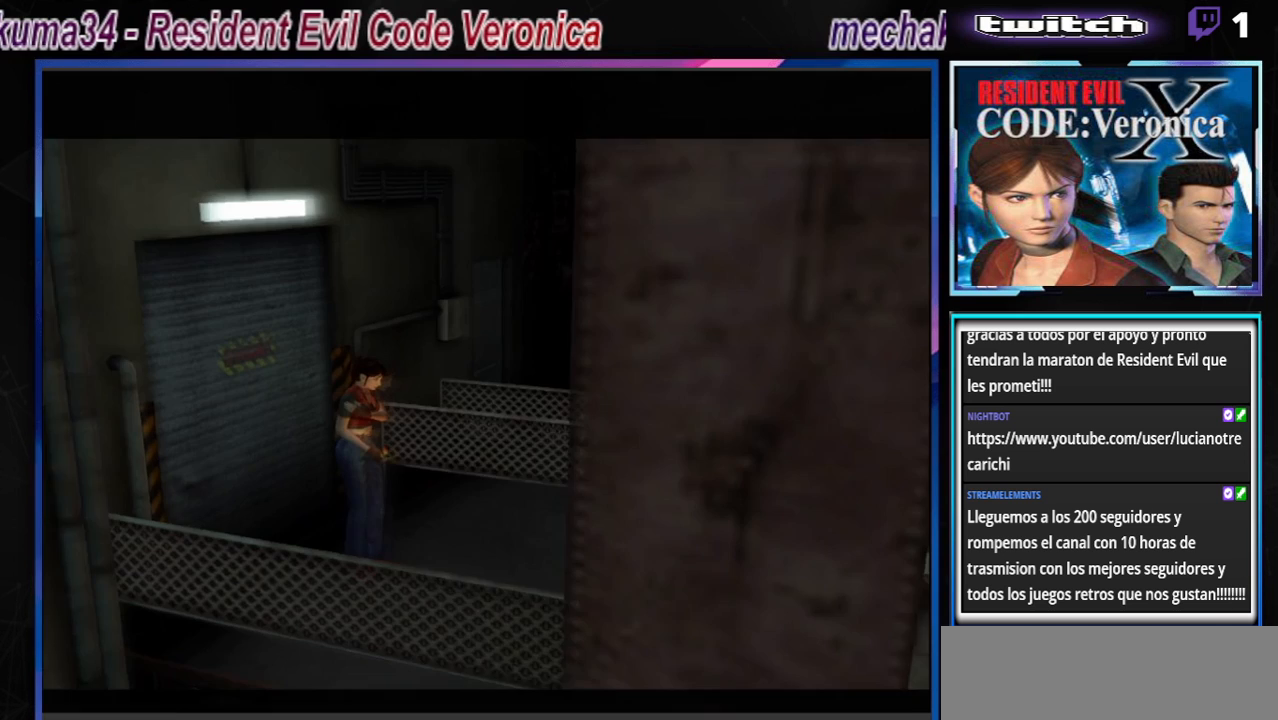
{"buttons": [], "left_stick": "center", "events": [[33, "R1", "up"]]}